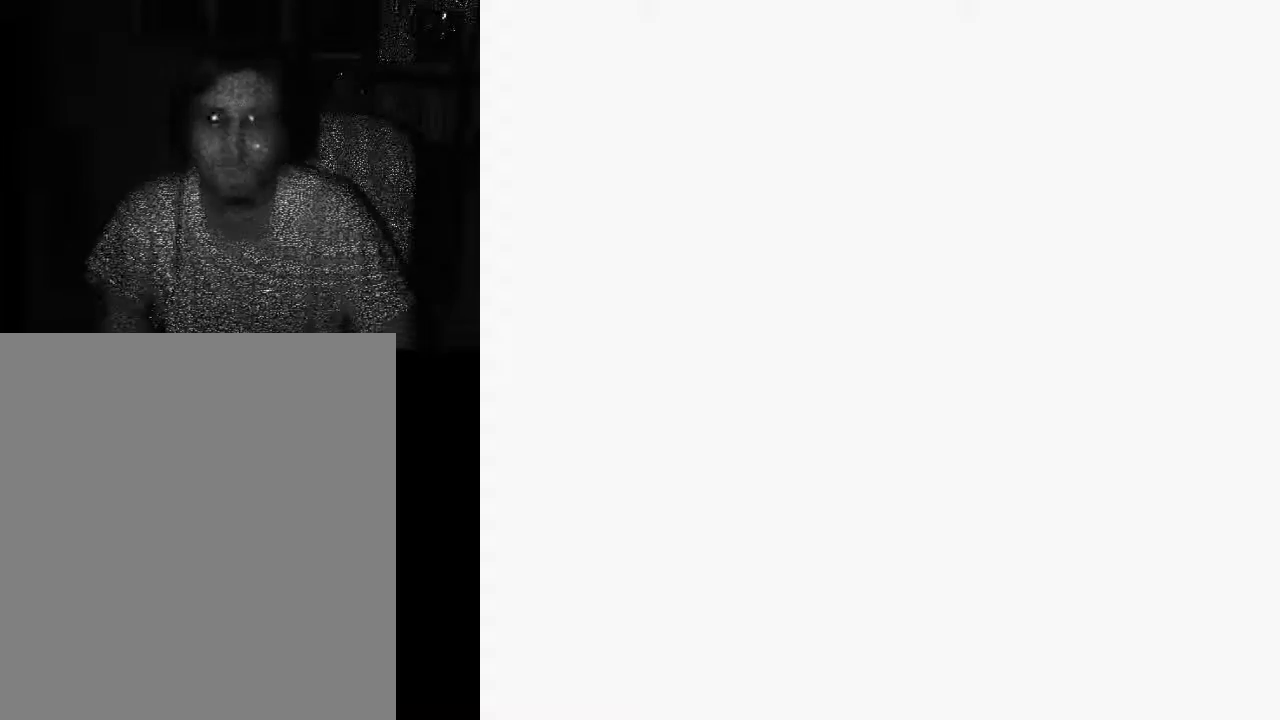
Gameplay with a controller (Xbox layout); each line is a JSON object with the inputs held at the frame after it (dt_ms = milliseconds from this image to that frame). "events" lists button and stick changes between this image and that frame as [ms after this image, input, new state], when the widget could be followed in between. Not read: DPAD_UP L3 R3.
{"dt_ms": 500, "buttons": ["A"], "left_stick": "center", "right_stick": "center", "events": [[400, "A", "down"]]}
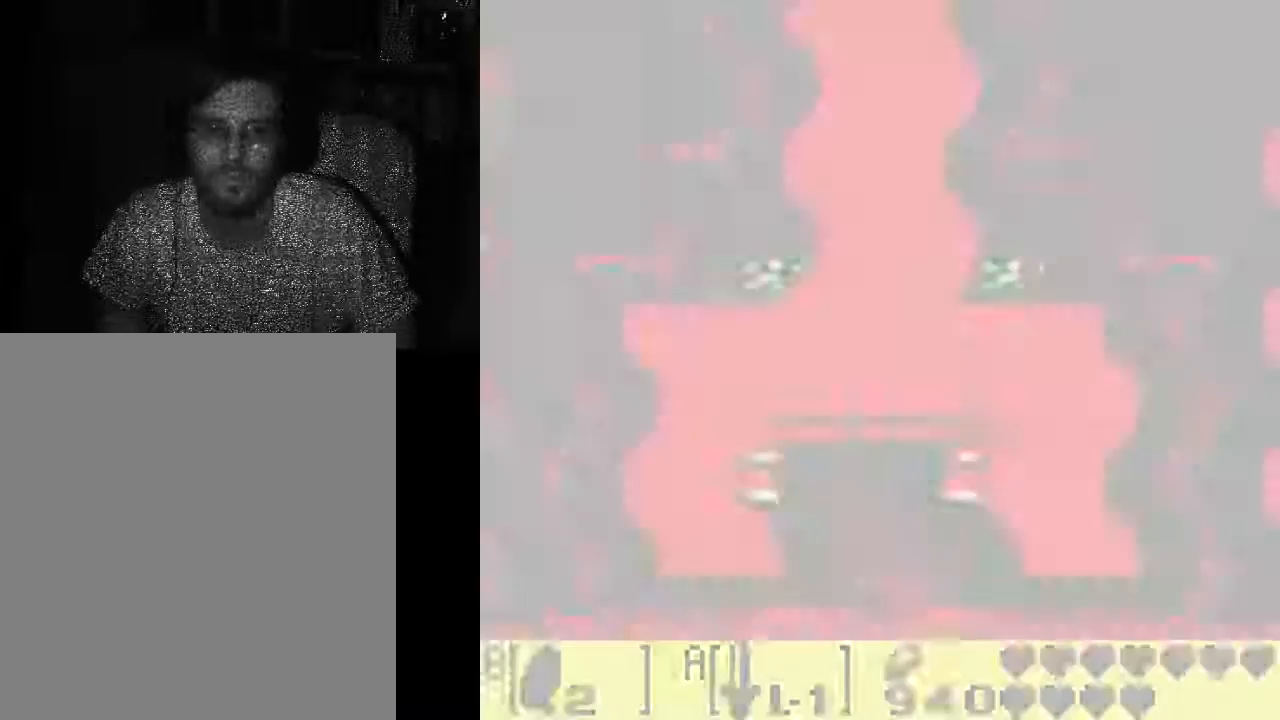
{"dt_ms": 500, "buttons": [], "left_stick": "center", "right_stick": "center", "events": [[300, "START", "down"], [433, "A", "up"], [433, "START", "up"]]}
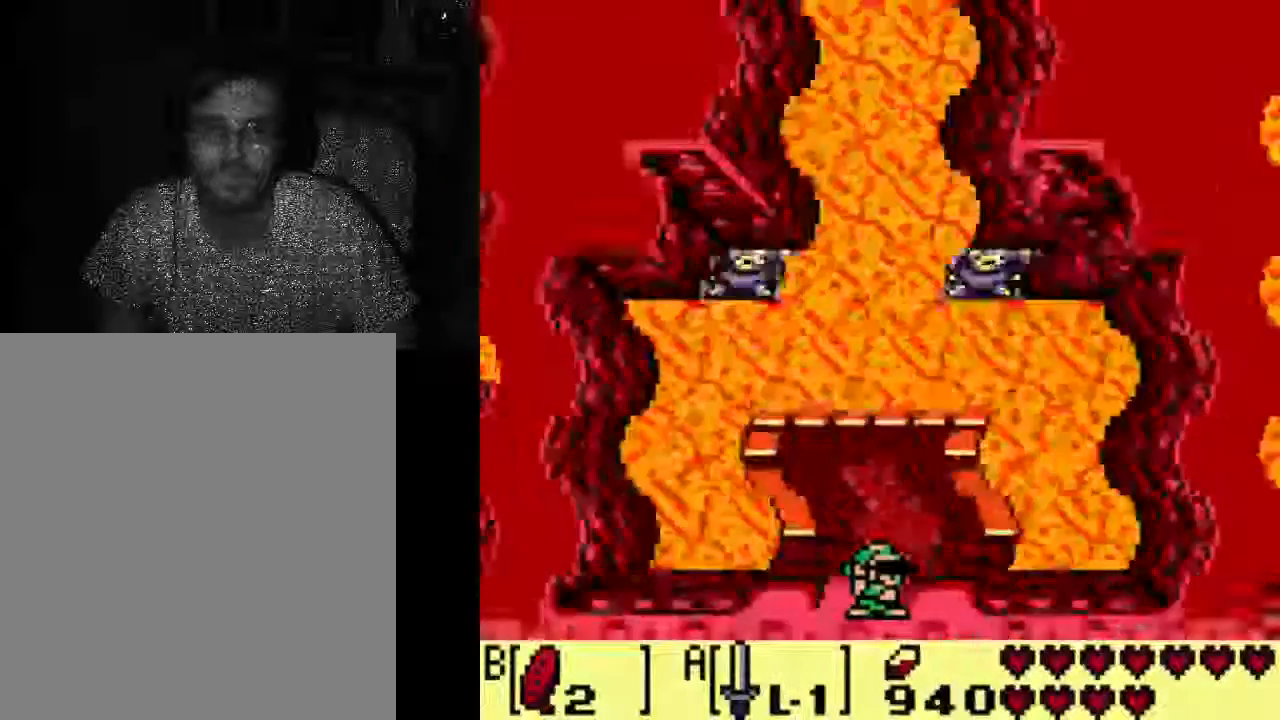
{"dt_ms": 500, "buttons": [], "left_stick": "center", "right_stick": "center", "events": []}
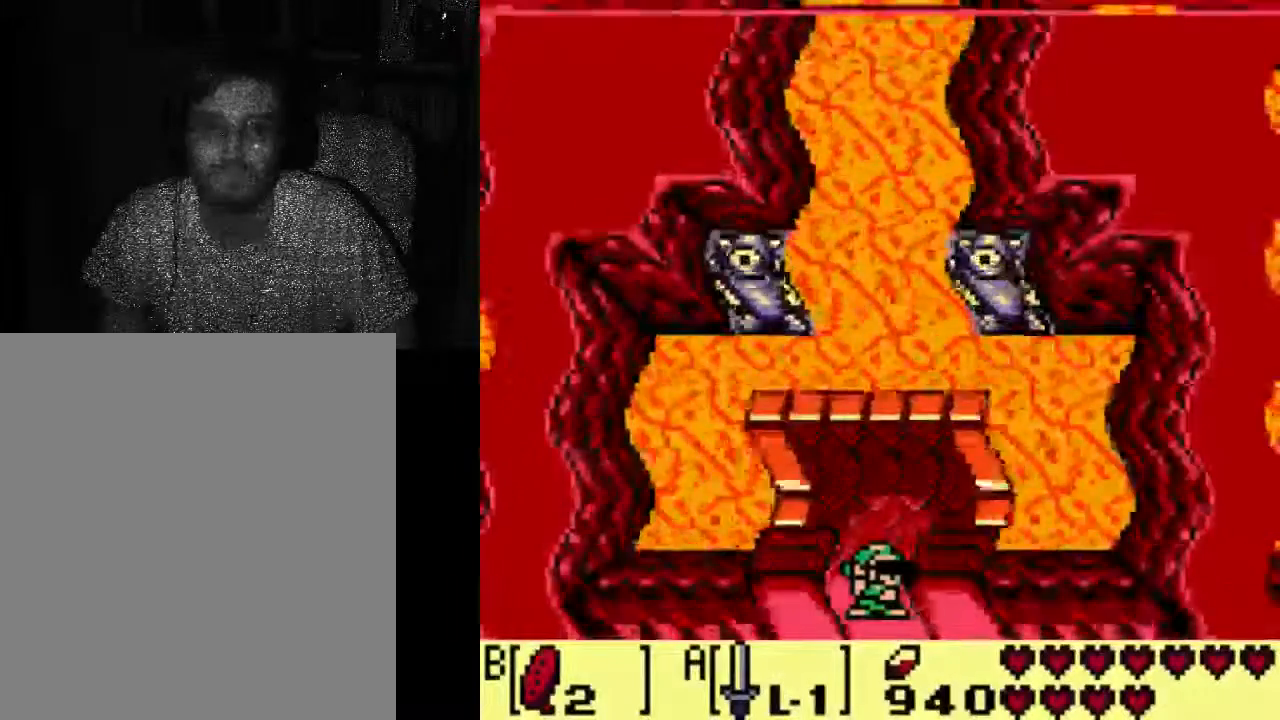
{"dt_ms": 500, "buttons": [], "left_stick": "center", "right_stick": "center", "events": []}
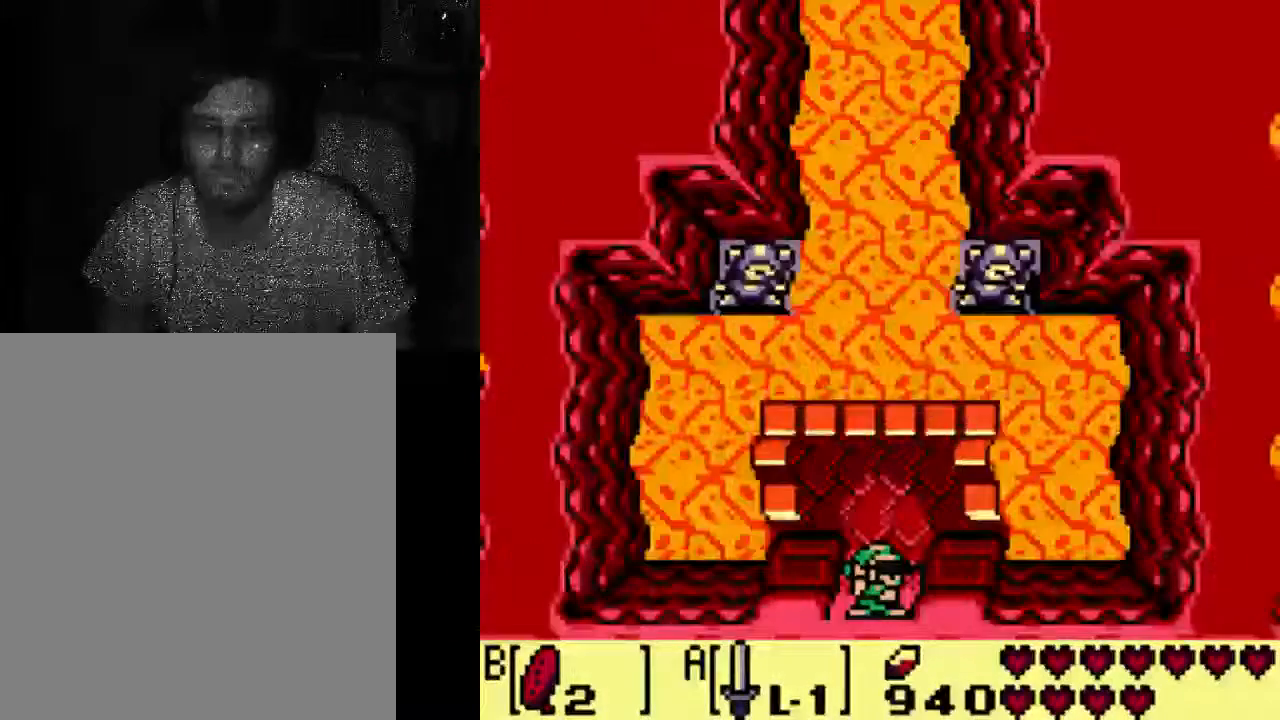
{"dt_ms": 500, "buttons": [], "left_stick": "center", "right_stick": "center", "events": []}
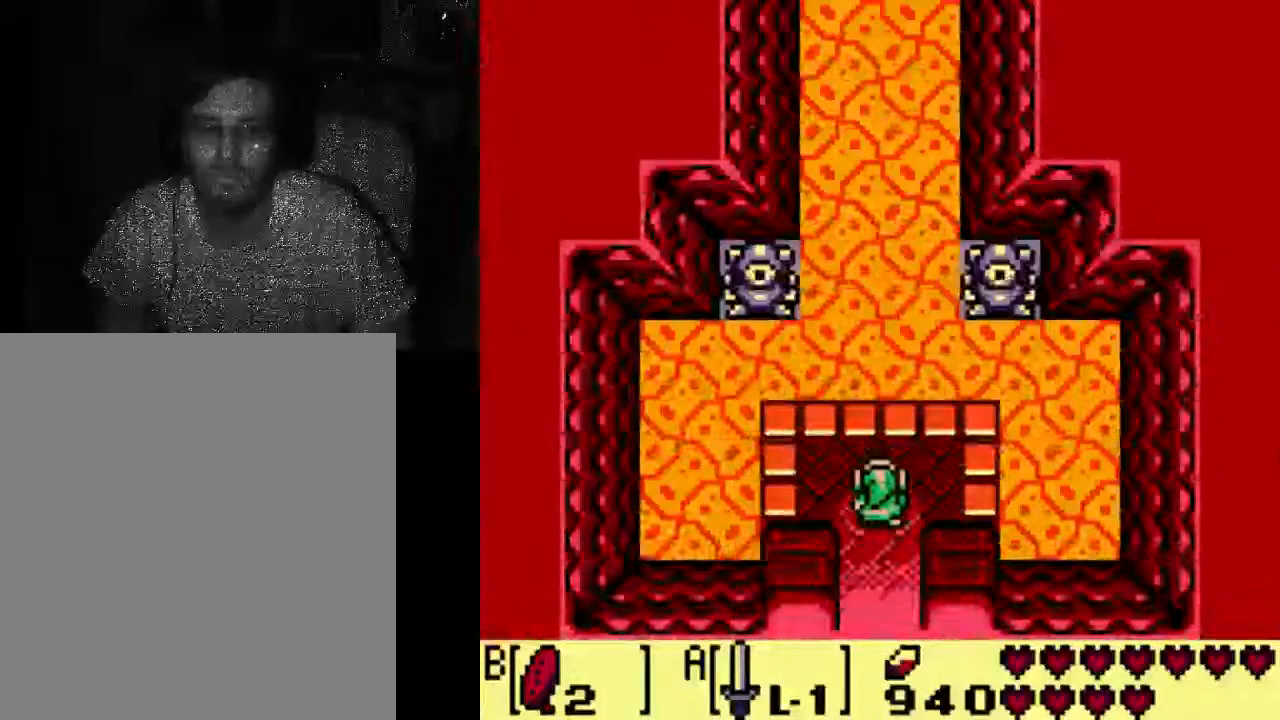
{"dt_ms": 500, "buttons": [], "left_stick": "center", "right_stick": "center", "events": []}
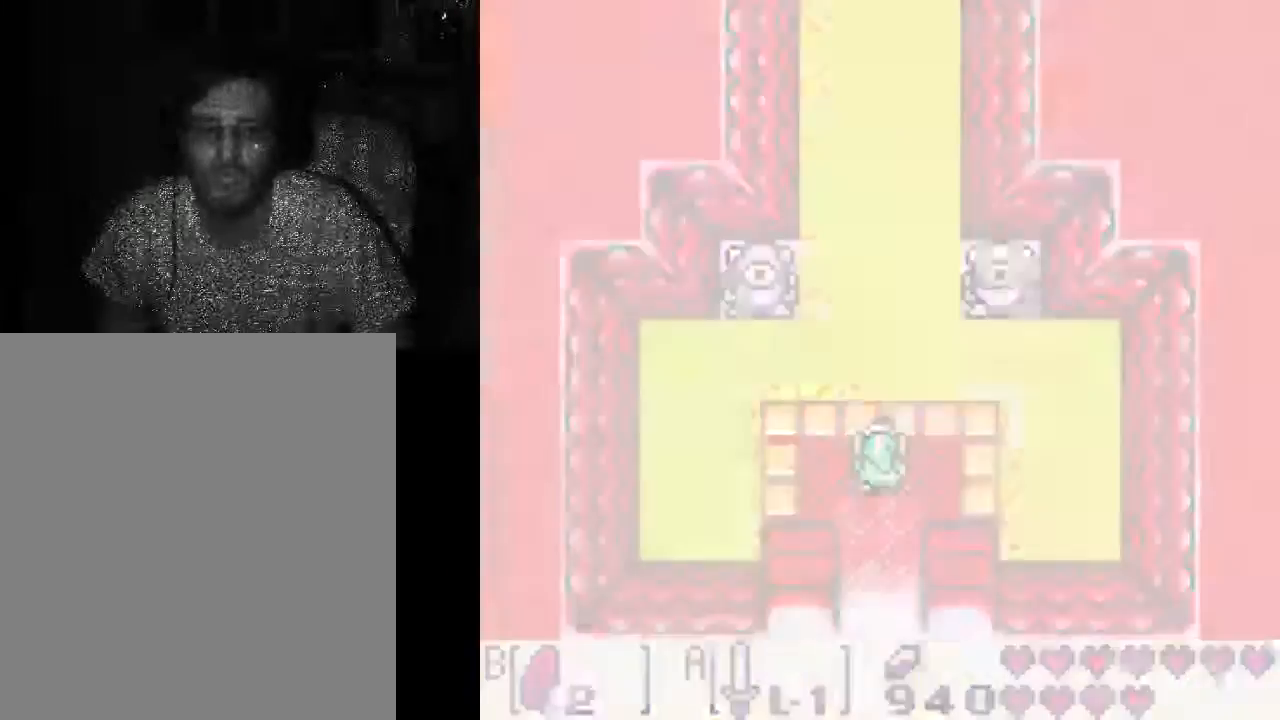
{"dt_ms": 500, "buttons": [], "left_stick": "center", "right_stick": "center", "events": []}
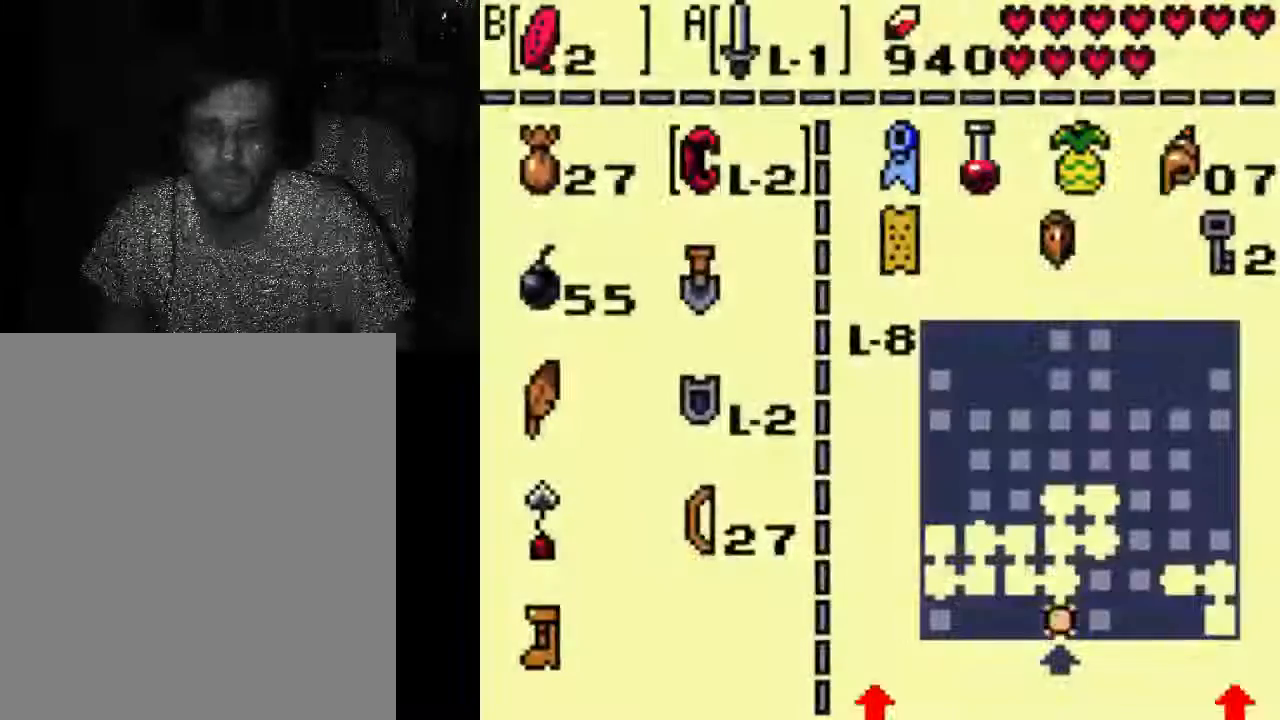
{"dt_ms": 500, "buttons": [], "left_stick": "center", "right_stick": "center", "events": []}
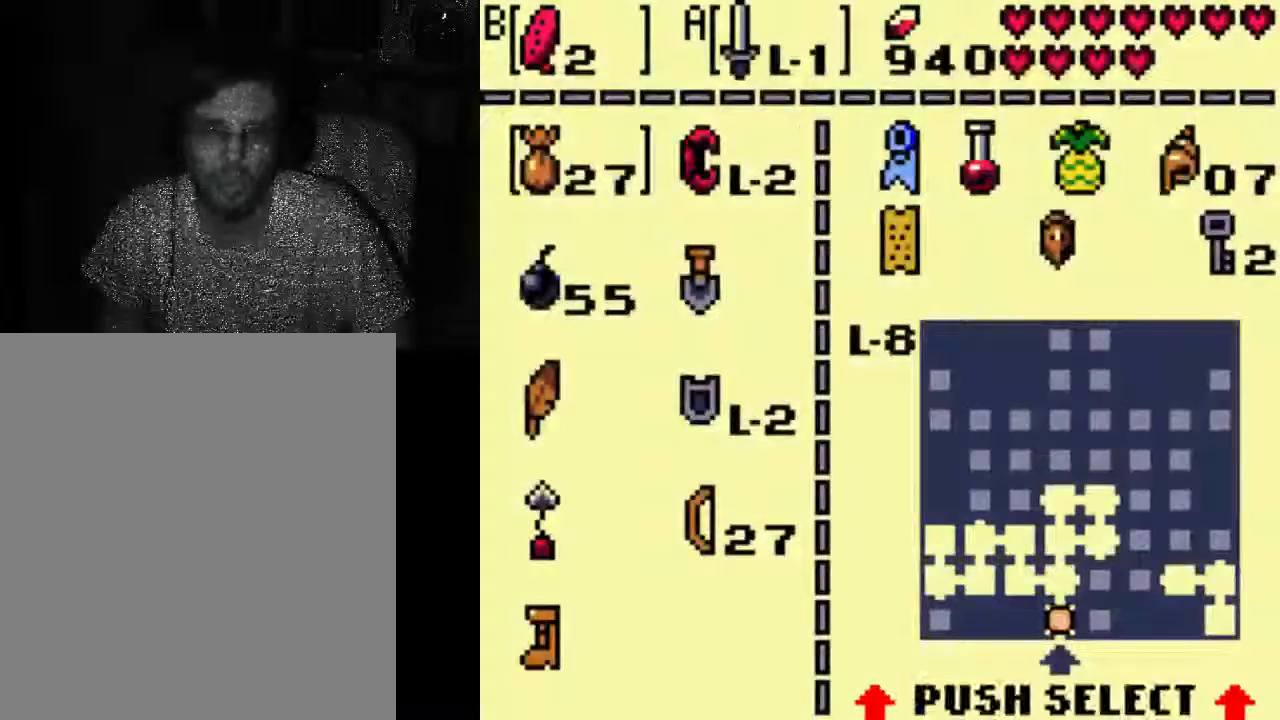
{"dt_ms": 500, "buttons": [], "left_stick": "center", "right_stick": "center", "events": []}
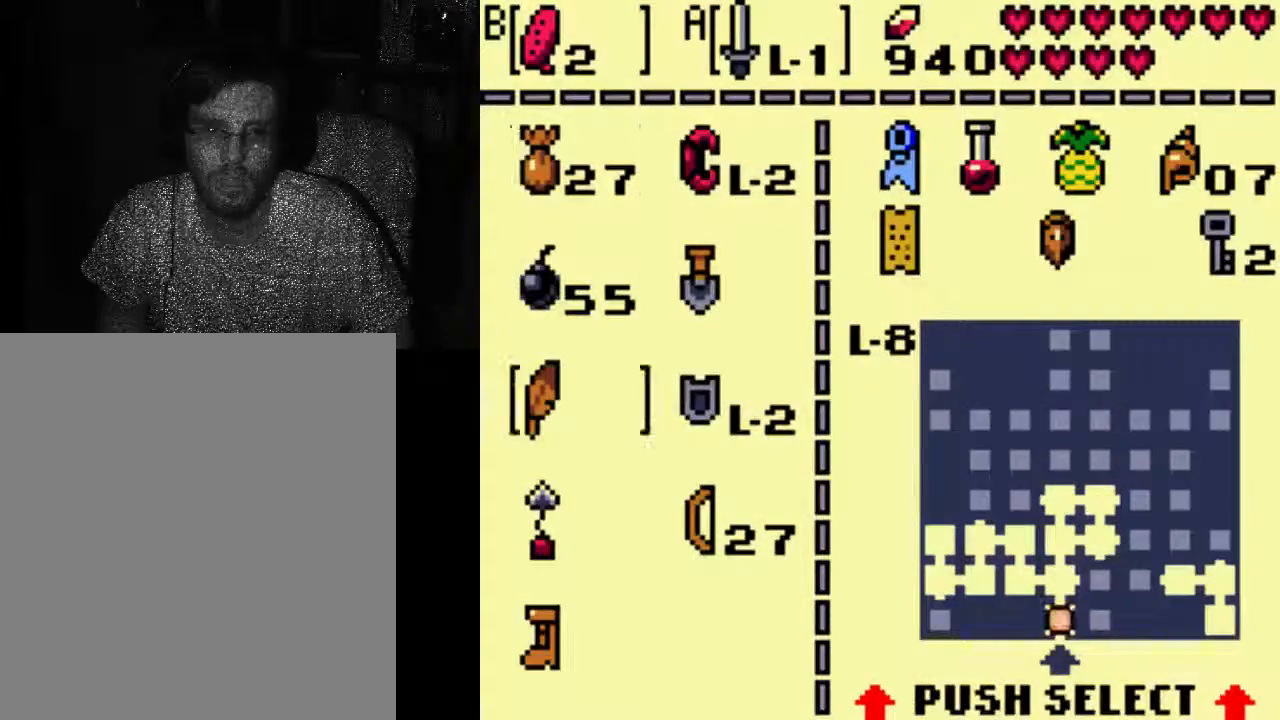
{"dt_ms": 500, "buttons": ["START"], "left_stick": "center", "right_stick": "center", "events": [[500, "START", "down"]]}
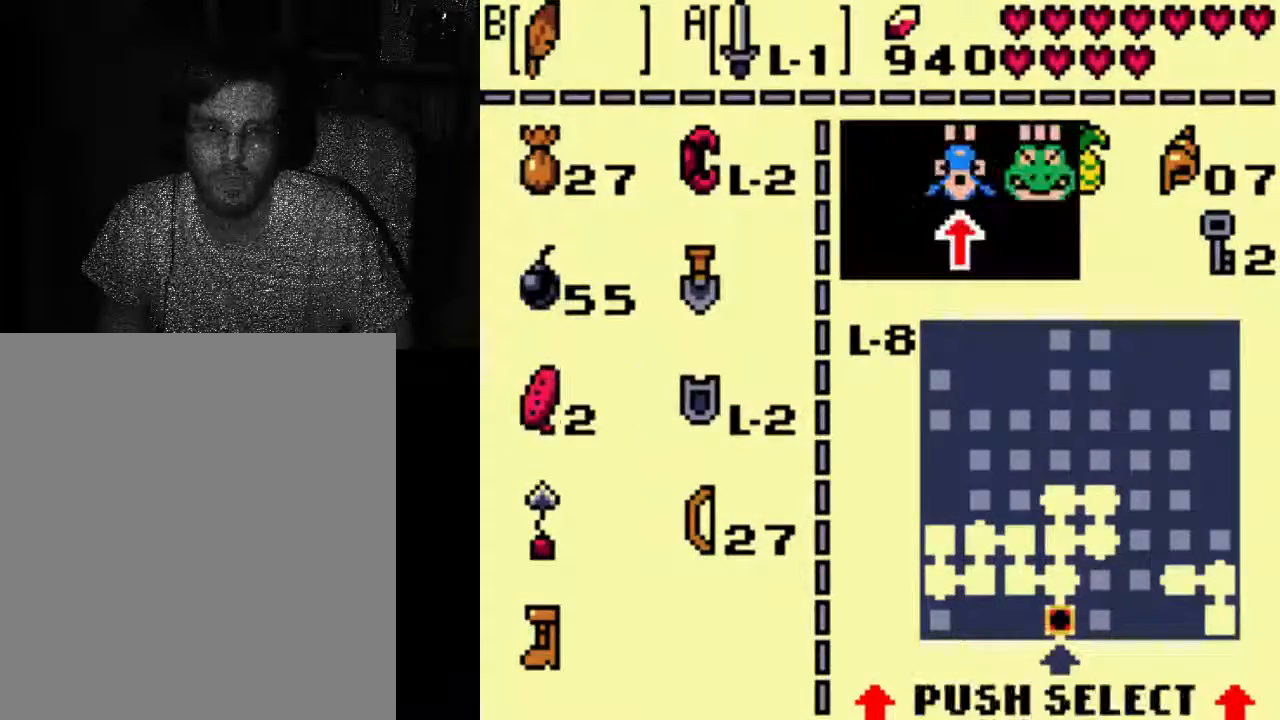
{"dt_ms": 500, "buttons": [], "left_stick": "center", "right_stick": "center", "events": [[167, "START", "up"]]}
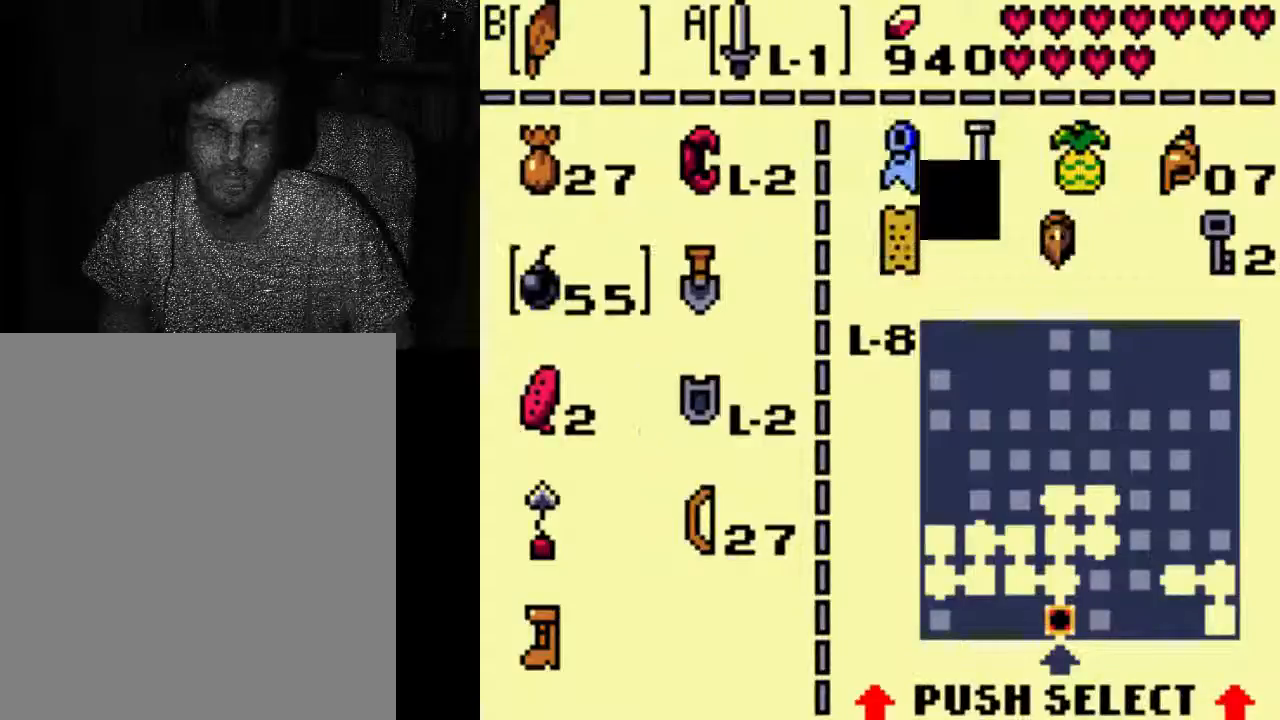
{"dt_ms": 500, "buttons": [], "left_stick": "center", "right_stick": "center", "events": []}
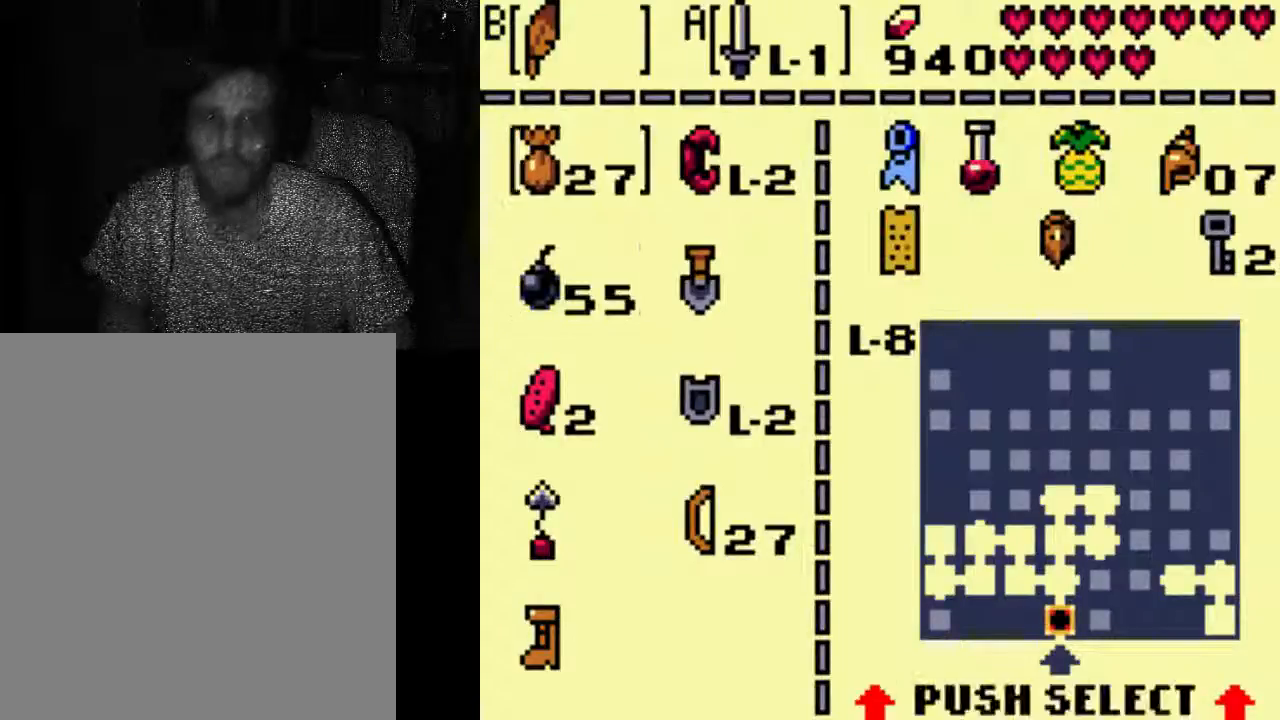
{"dt_ms": 500, "buttons": ["START"], "left_stick": "center", "right_stick": "center", "events": [[267, "START", "down"]]}
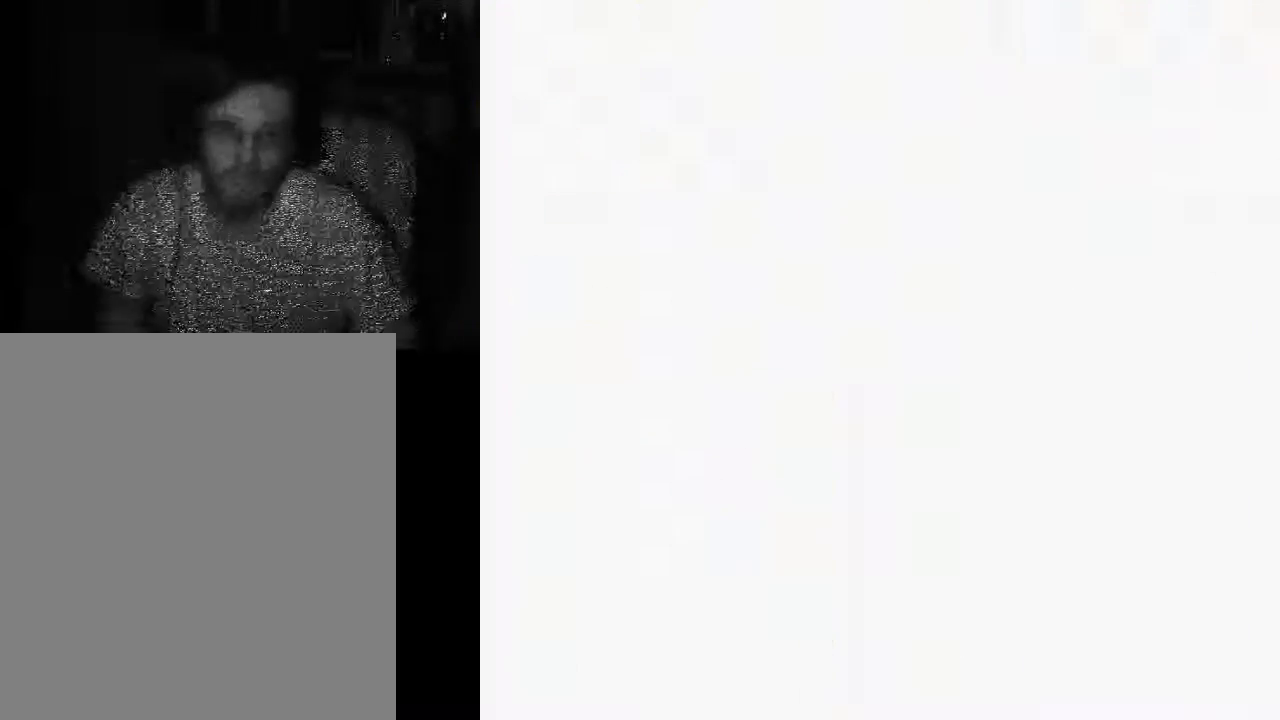
{"dt_ms": 500, "buttons": [], "left_stick": "center", "right_stick": "center", "events": [[167, "START", "up"]]}
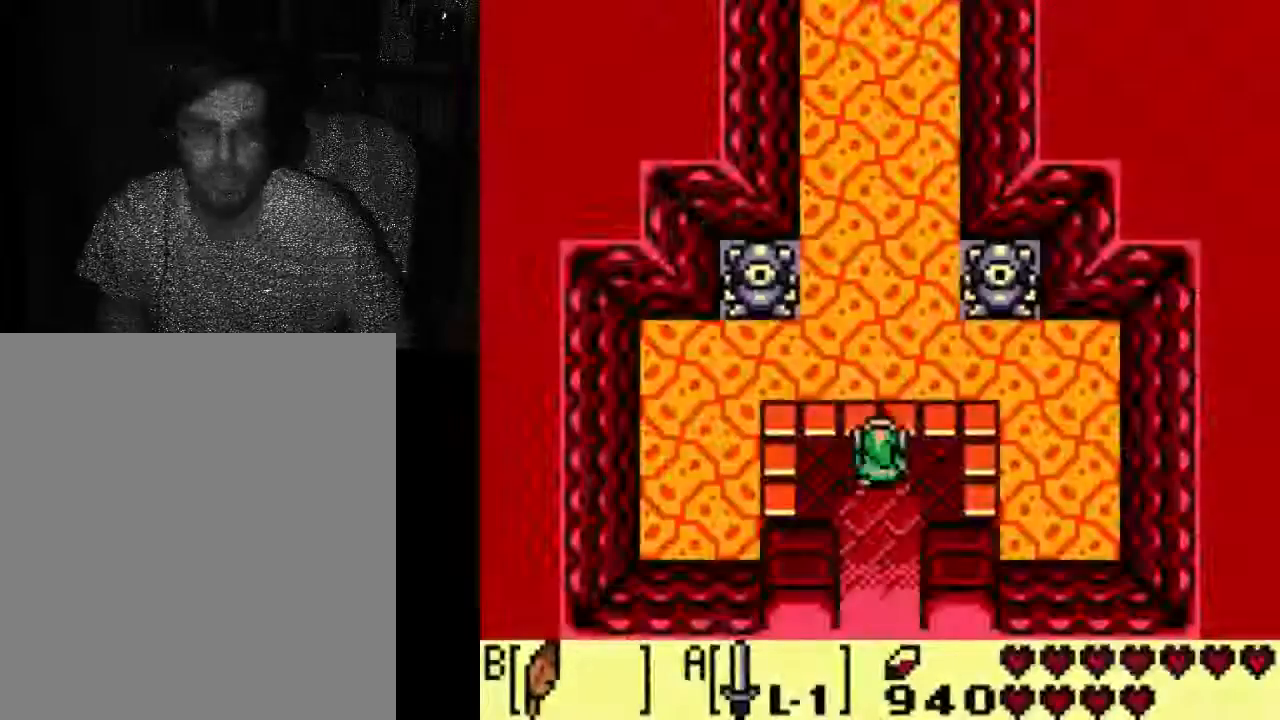
{"dt_ms": 500, "buttons": [], "left_stick": "center", "right_stick": "center", "events": []}
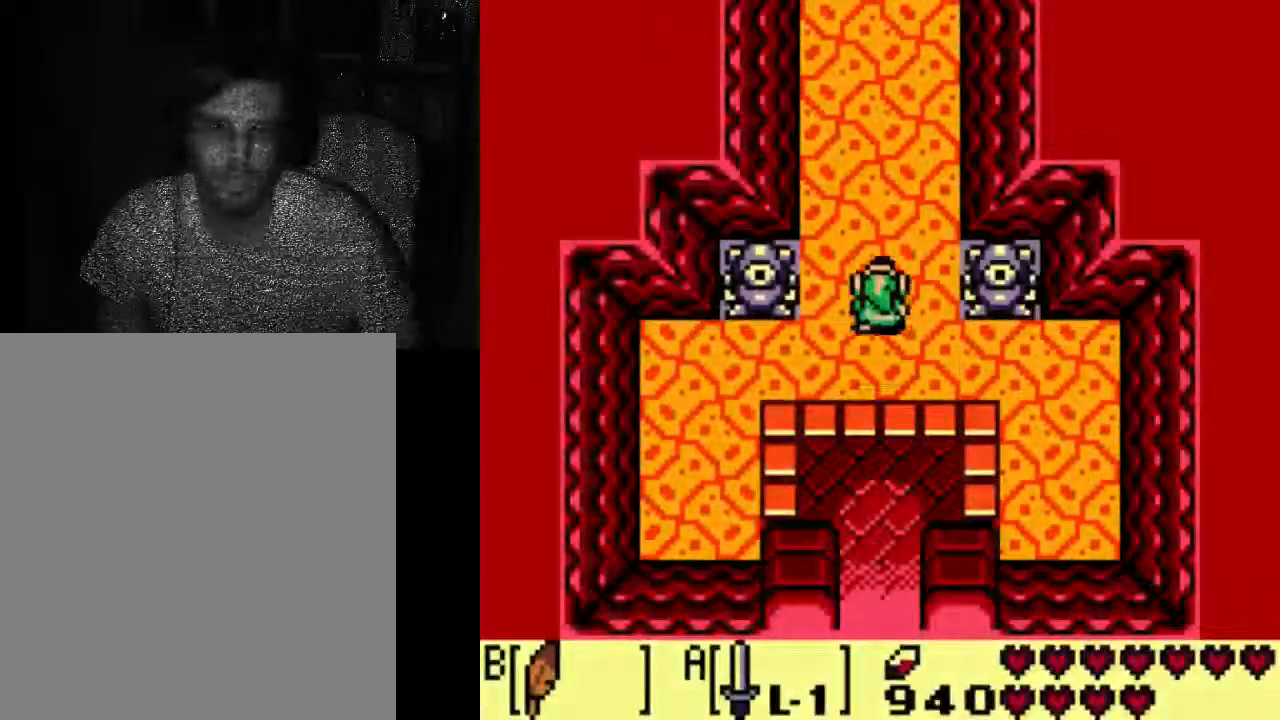
{"dt_ms": 1000, "buttons": [], "left_stick": "center", "right_stick": "center"}
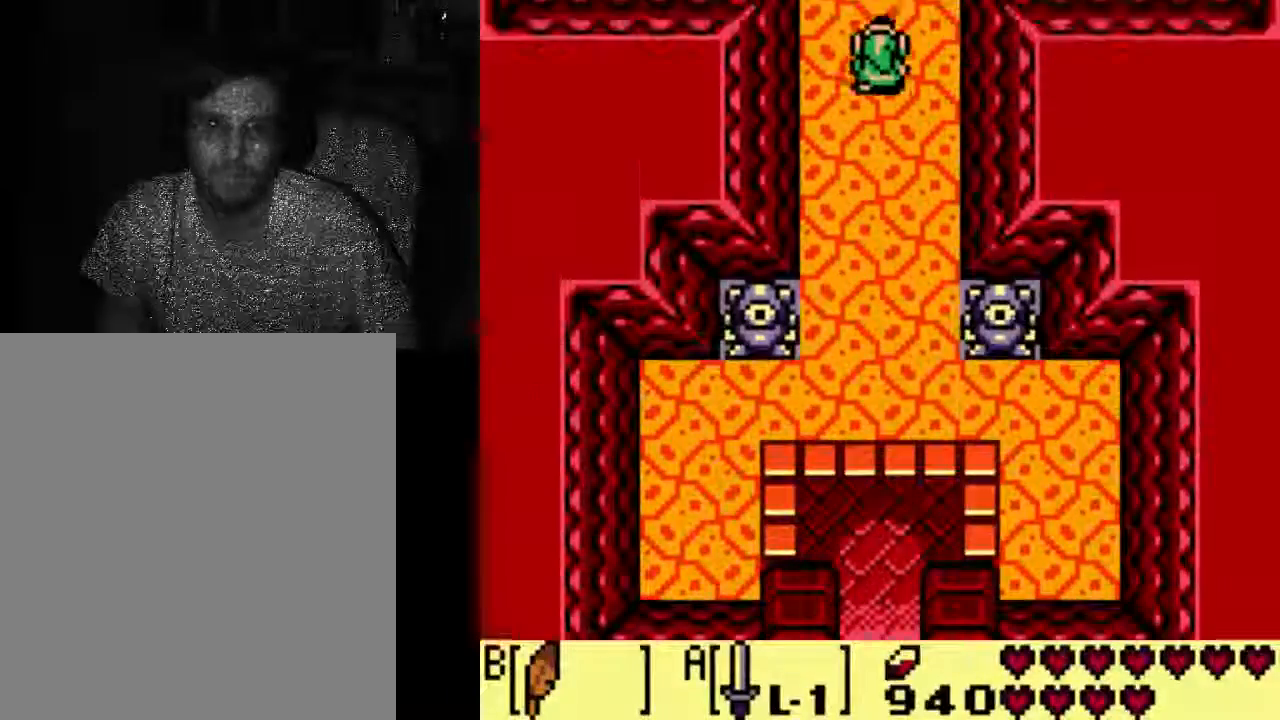
{"dt_ms": 500, "buttons": [], "left_stick": "center", "right_stick": "center", "events": []}
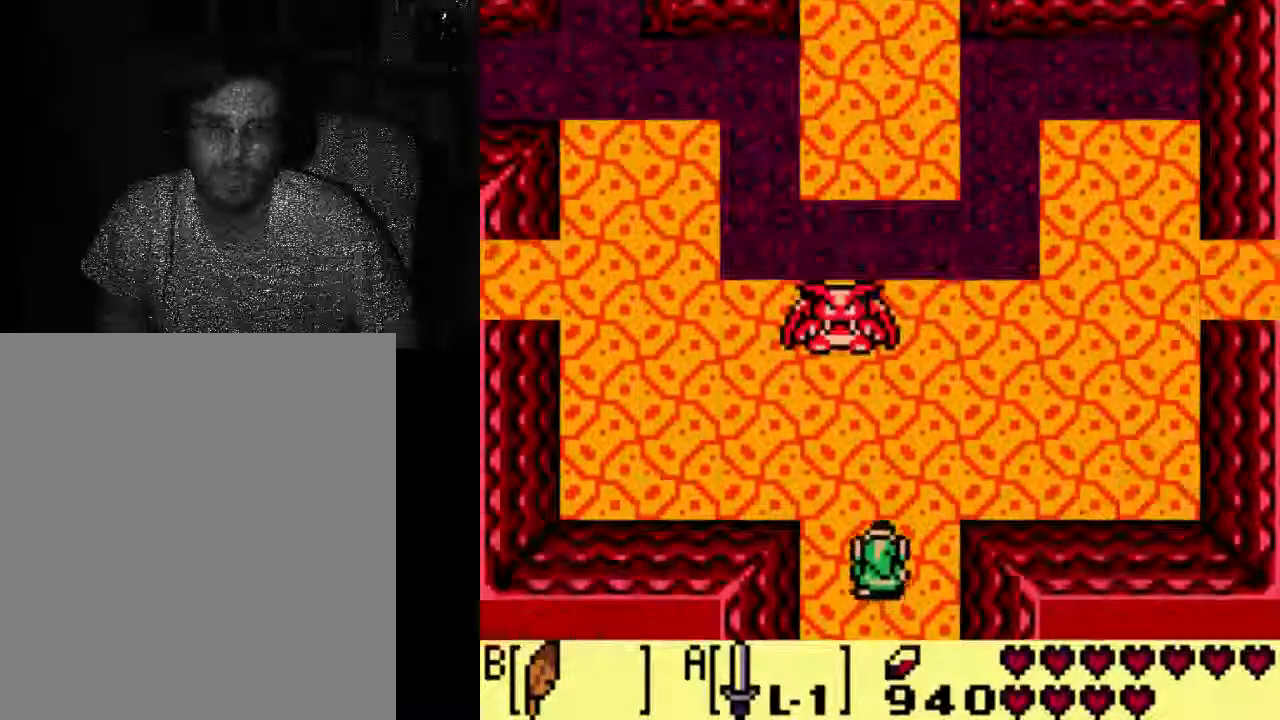
{"dt_ms": 500, "buttons": [], "left_stick": "center", "right_stick": "center", "events": []}
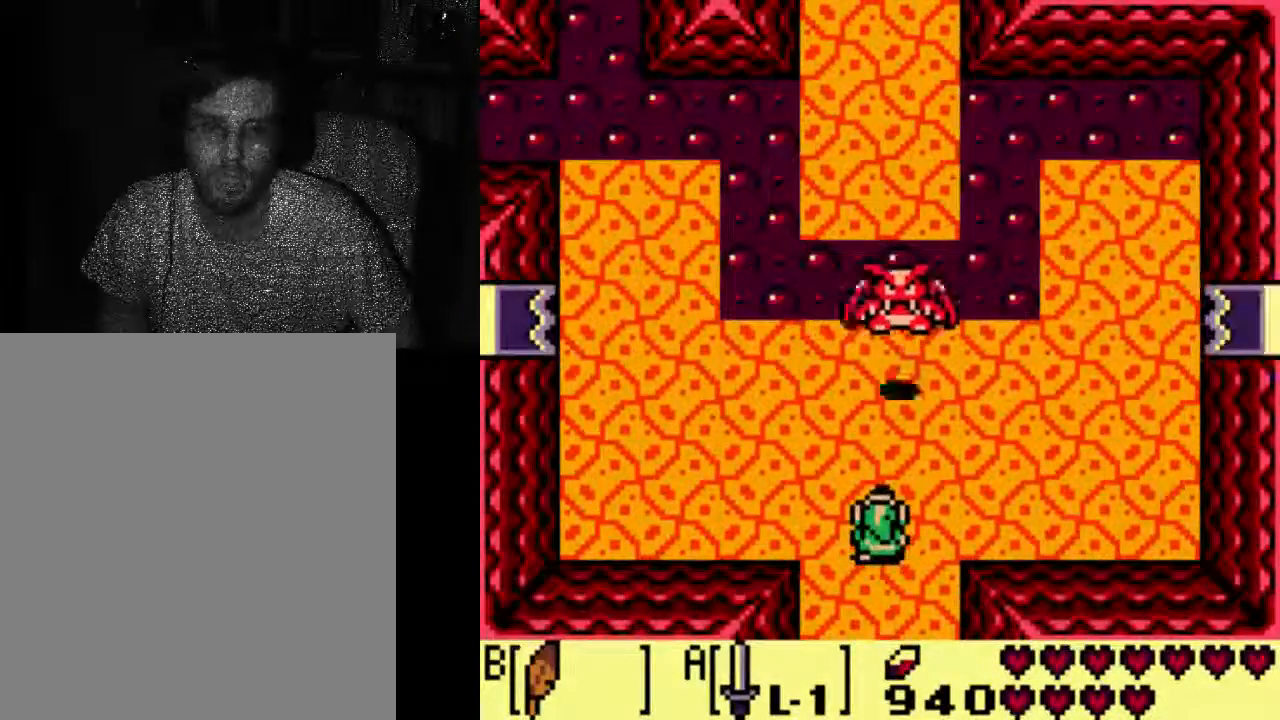
{"dt_ms": 500, "buttons": ["DPAD_DOWN"], "left_stick": "center", "right_stick": "center", "events": [[467, "DPAD_DOWN", "down"]]}
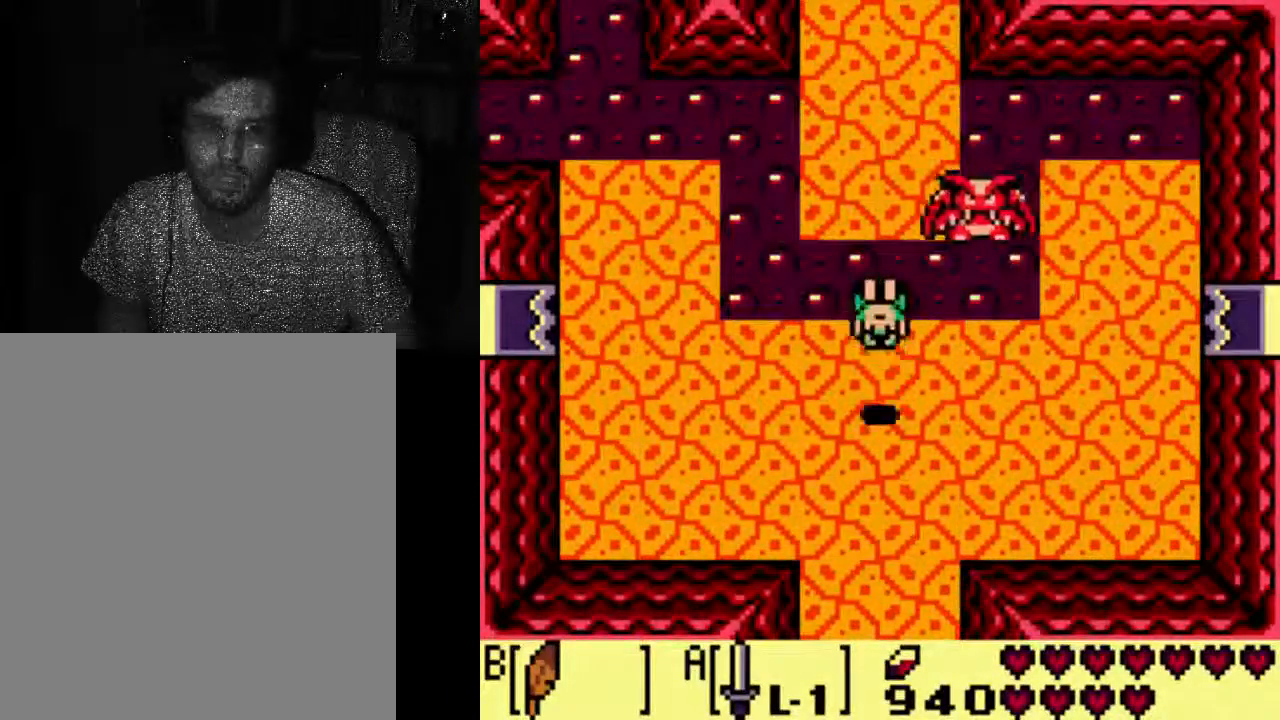
{"dt_ms": 500, "buttons": ["DPAD_DOWN"], "left_stick": "center", "right_stick": "center", "events": []}
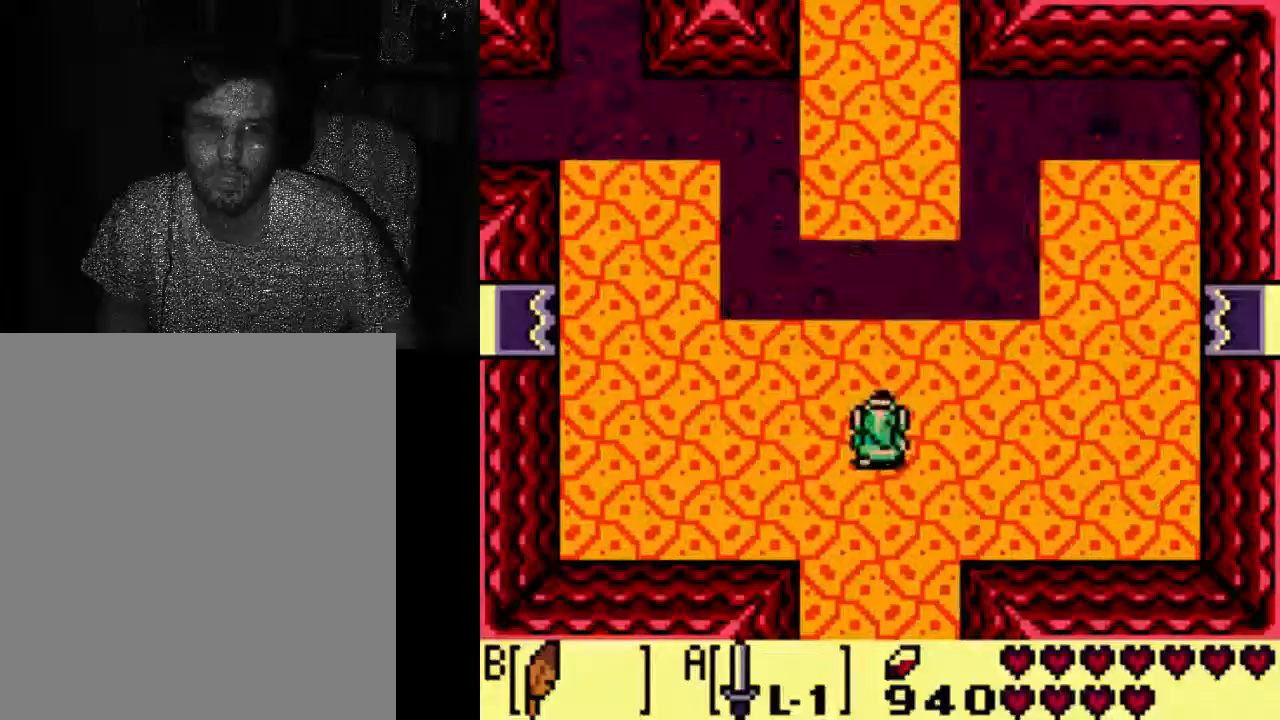
{"dt_ms": 500, "buttons": [], "left_stick": "center", "right_stick": "center", "events": [[33, "DPAD_DOWN", "up"]]}
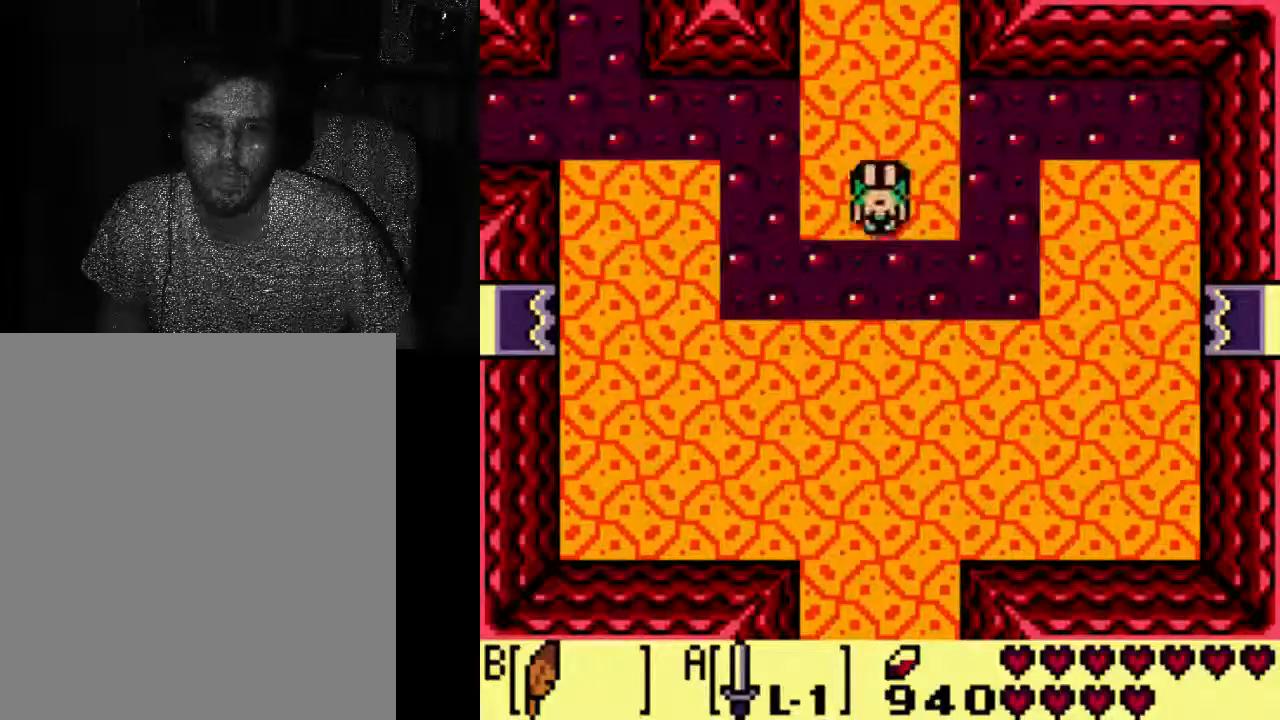
{"dt_ms": 500, "buttons": [], "left_stick": "center", "right_stick": "center", "events": []}
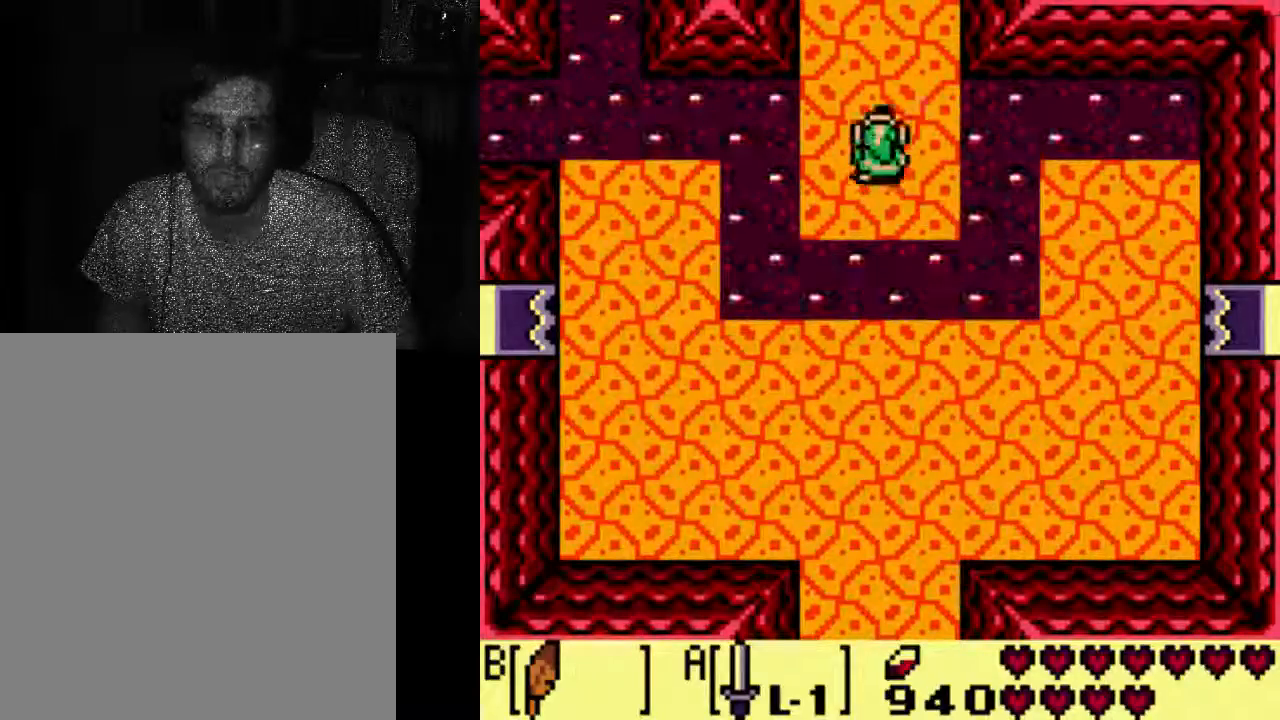
{"dt_ms": 500, "buttons": ["A"], "left_stick": "center", "right_stick": "center", "events": [[67, "A", "down"]]}
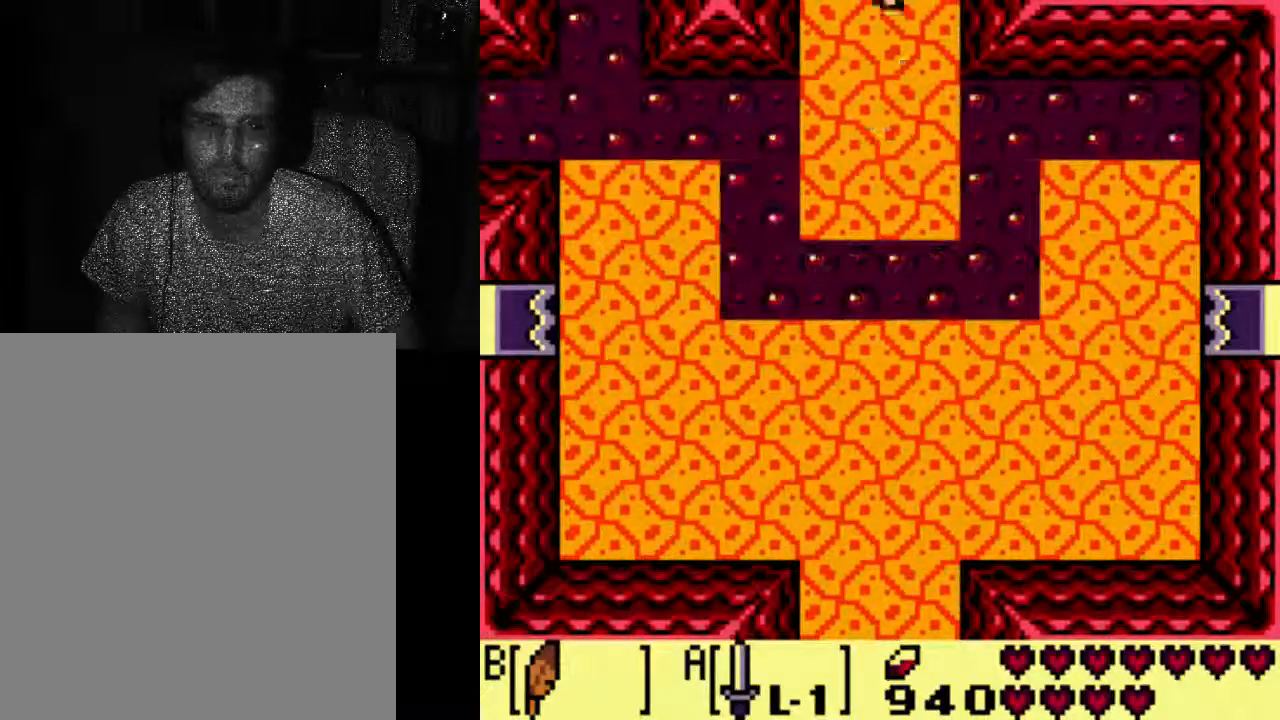
{"dt_ms": 500, "buttons": ["A"], "left_stick": "center", "right_stick": "center", "events": []}